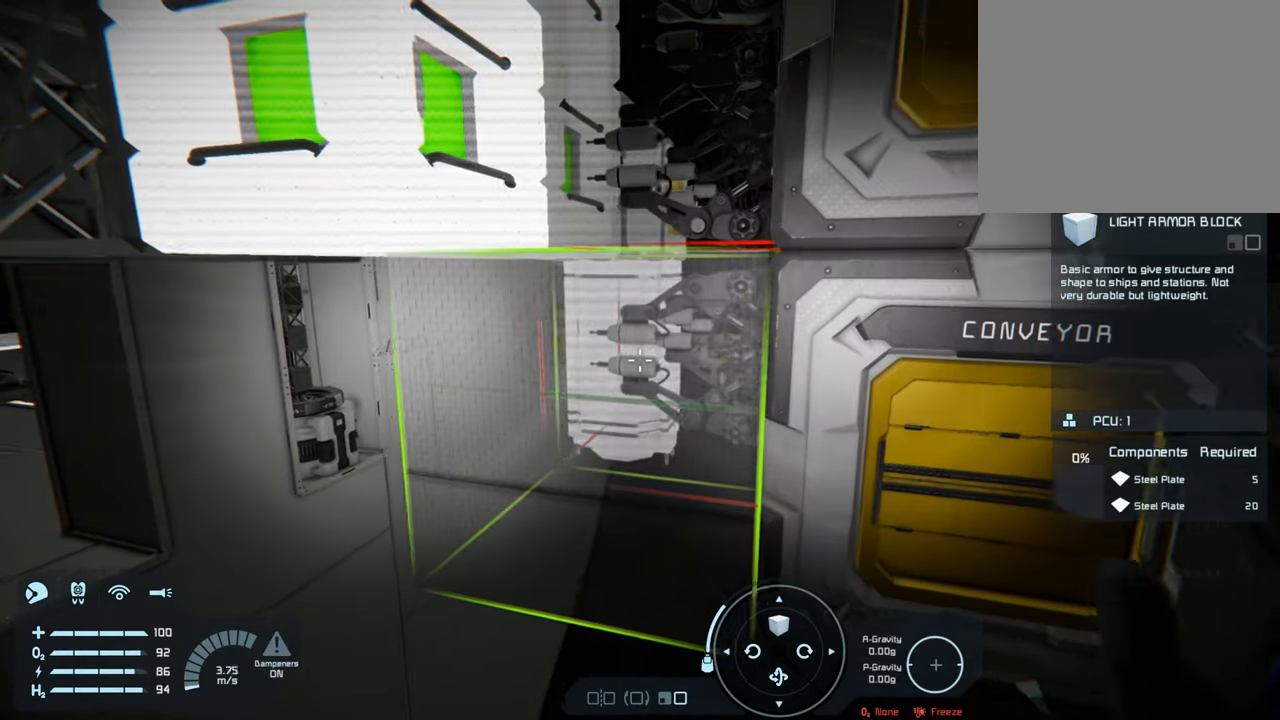
Gameplay with a controller (Xbox layout); each line is a JSON object with the inputs held at the frame after it. "events" lists button and stick changes between this image and that frame as [ms after this image, input, new state], when the widget could be followed in between. Not read: L3.
{"buttons": [], "left_stick": "center", "right_stick": "center", "events": [[150, "left_stick", "left"], [350, "left_stick", "center"]]}
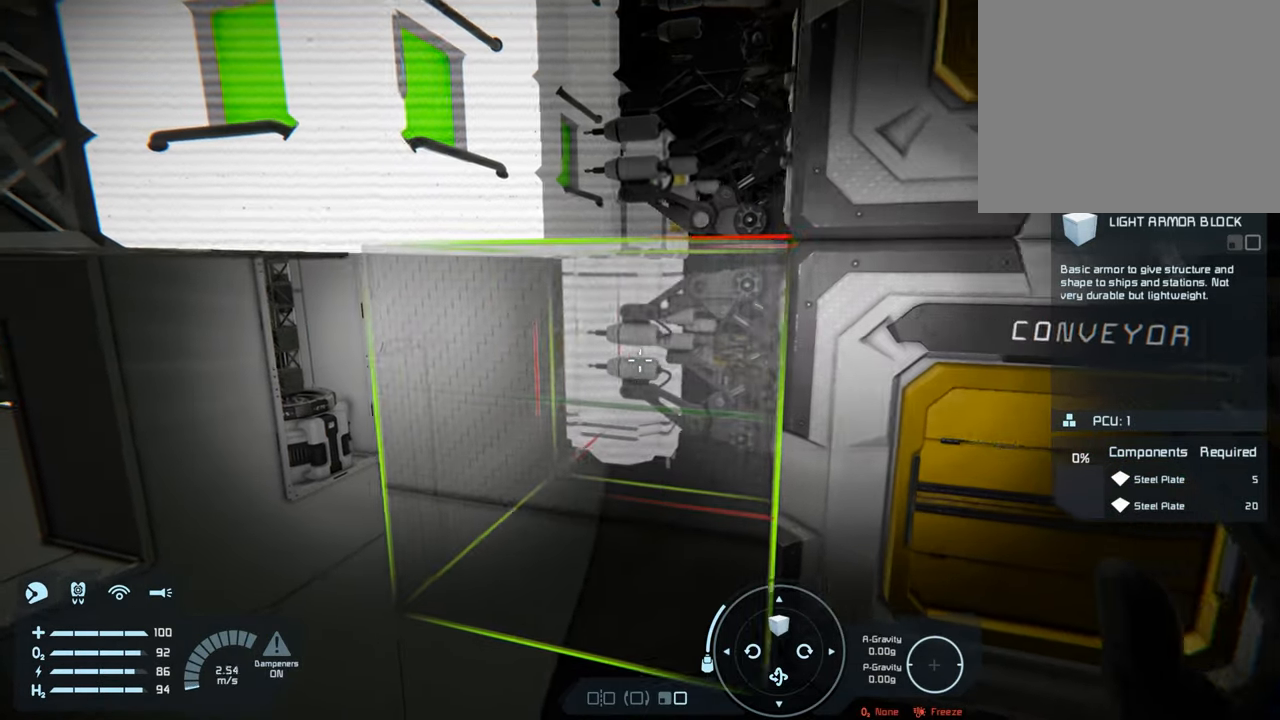
{"buttons": [], "left_stick": "center", "right_stick": "center", "events": [[167, "right_stick", "up"], [217, "right_stick", "up-right"], [417, "right_stick", "center"]]}
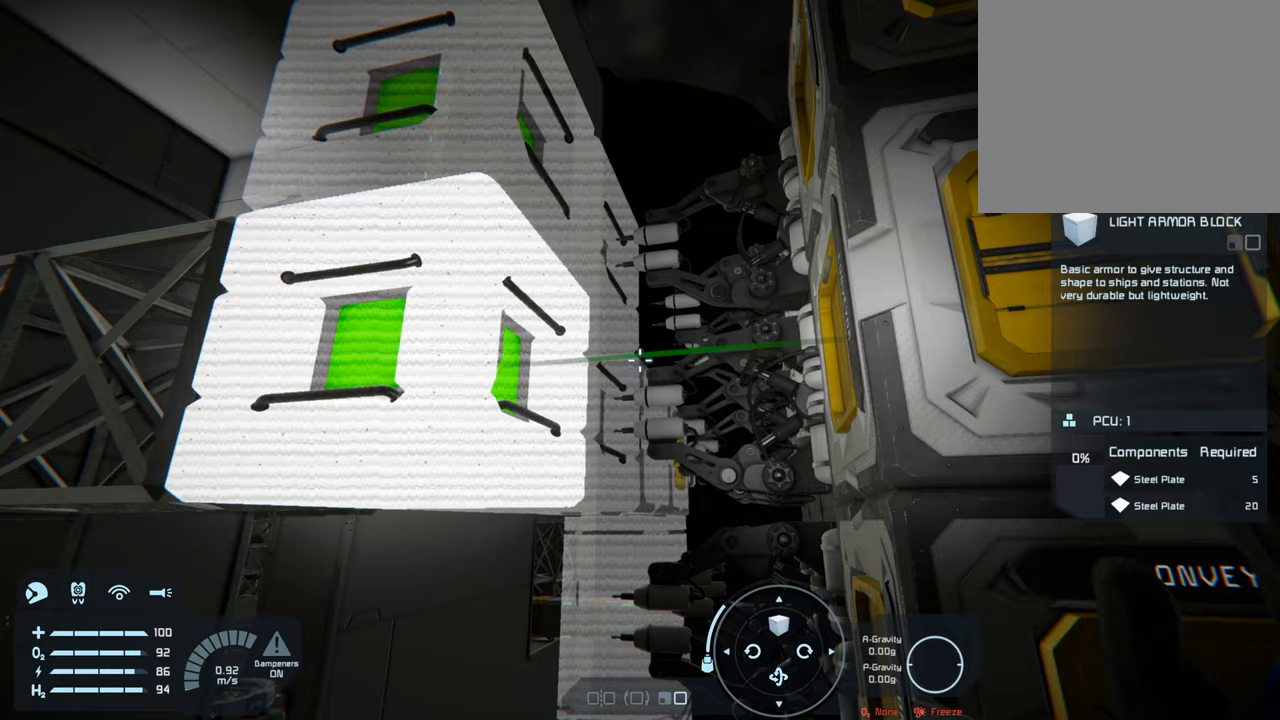
{"buttons": [], "left_stick": "right", "right_stick": "center", "events": [[50, "left_stick", "down"], [383, "left_stick", "right"]]}
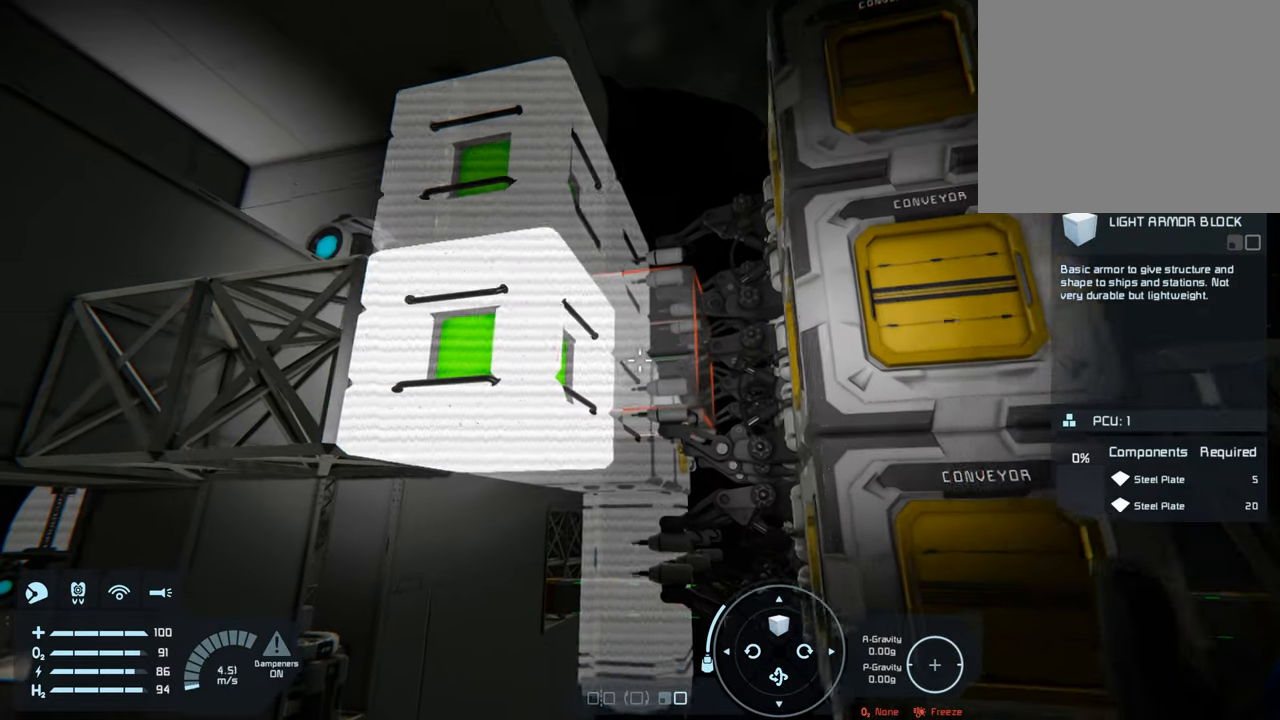
{"buttons": [], "left_stick": "right", "right_stick": "center", "events": [[300, "left_stick", "center"], [483, "left_stick", "right"]]}
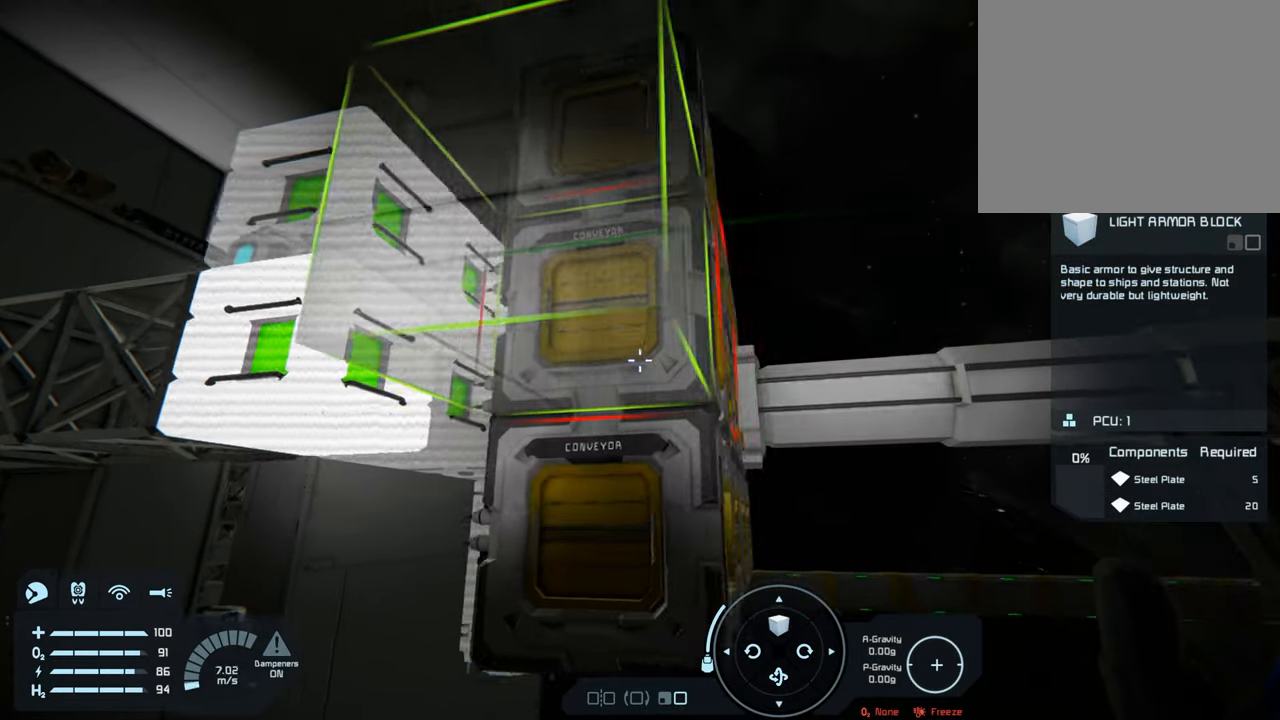
{"buttons": [], "left_stick": "center", "right_stick": "right", "events": [[233, "right_stick", "right"], [283, "left_stick", "center"]]}
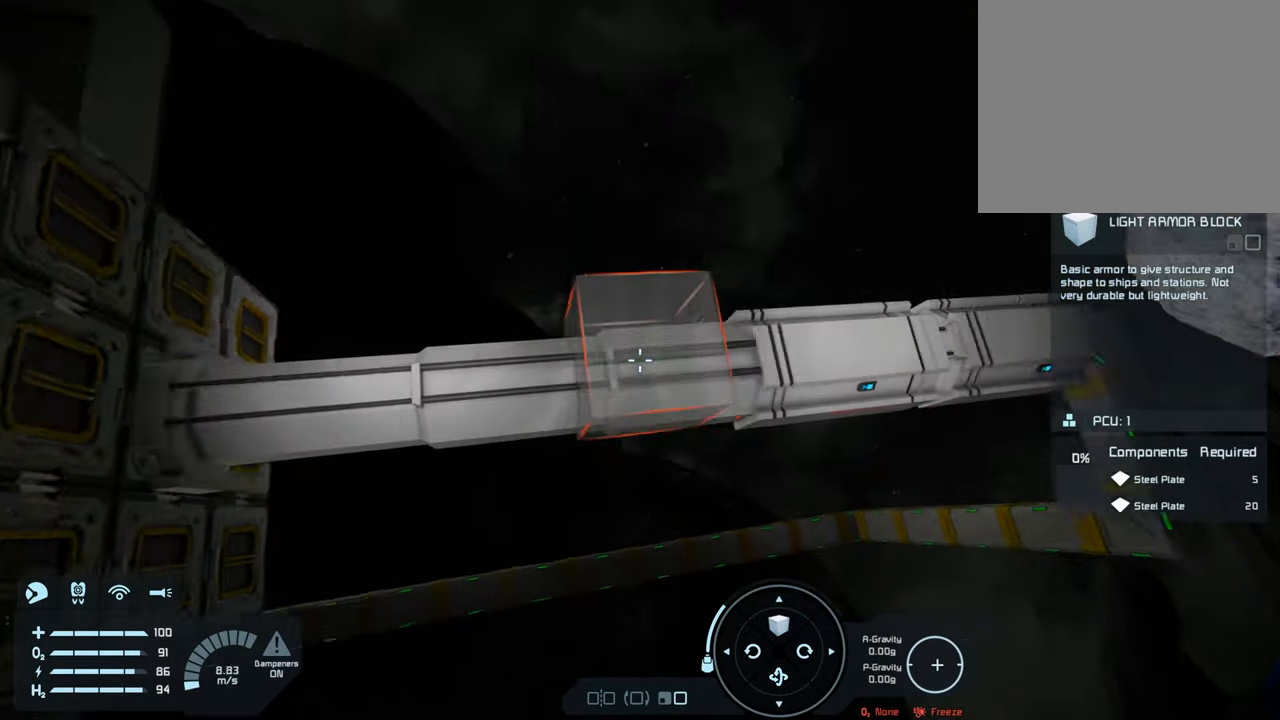
{"buttons": [], "left_stick": "up-left", "right_stick": "center", "events": [[183, "right_stick", "center"], [417, "left_stick", "up-left"]]}
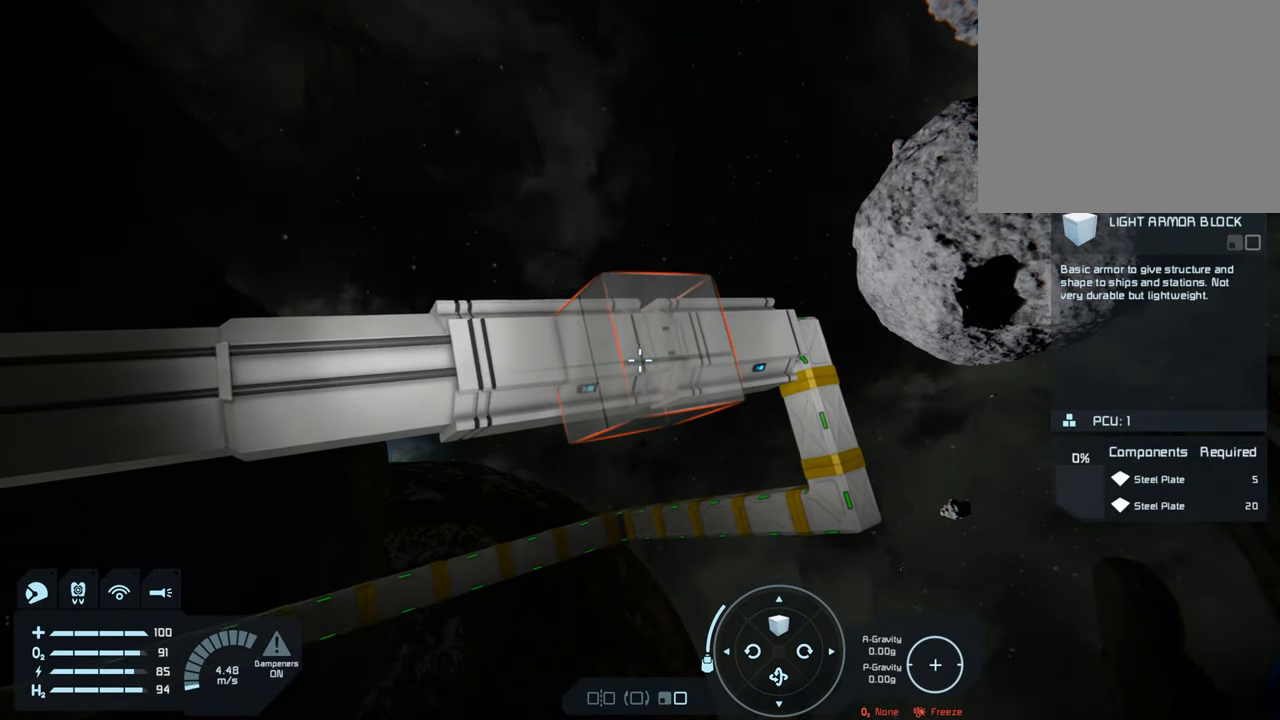
{"buttons": [], "left_stick": "center", "right_stick": "down-left", "events": [[133, "right_stick", "down-left"], [233, "left_stick", "center"], [250, "right_stick", "center"], [483, "right_stick", "down-left"]]}
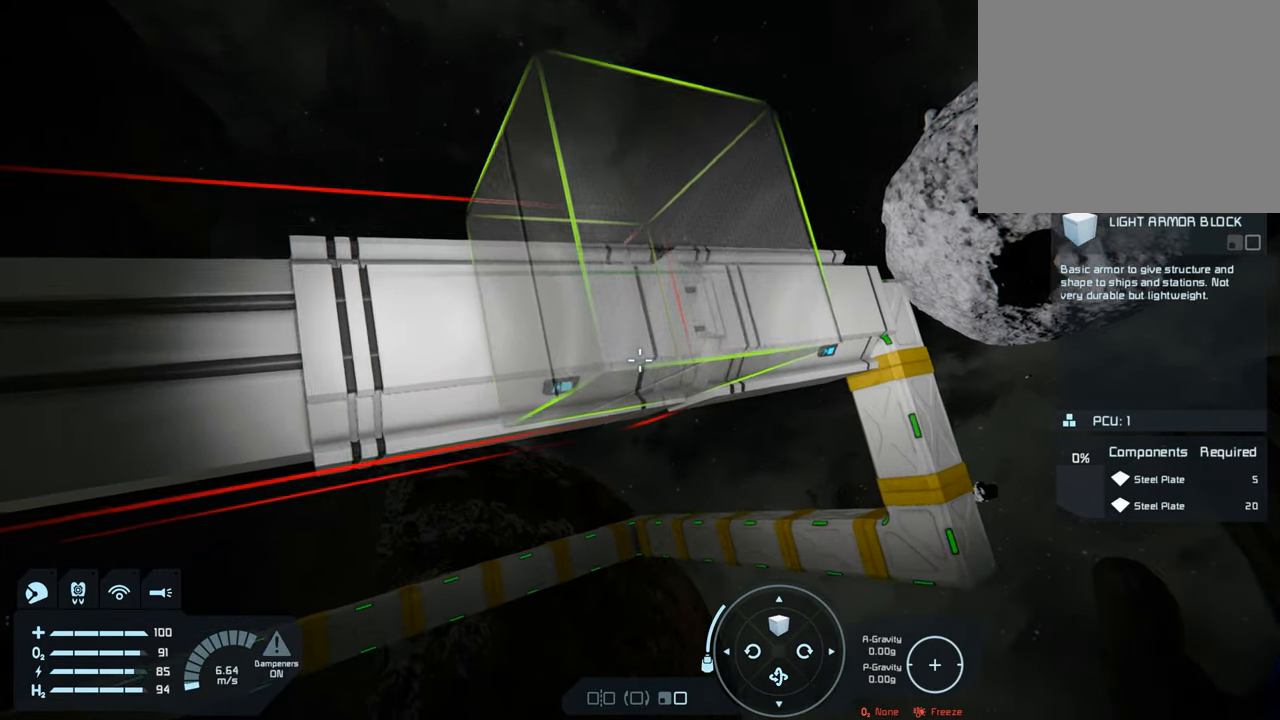
{"buttons": [], "left_stick": "center", "right_stick": "center", "events": [[100, "right_stick", "center"]]}
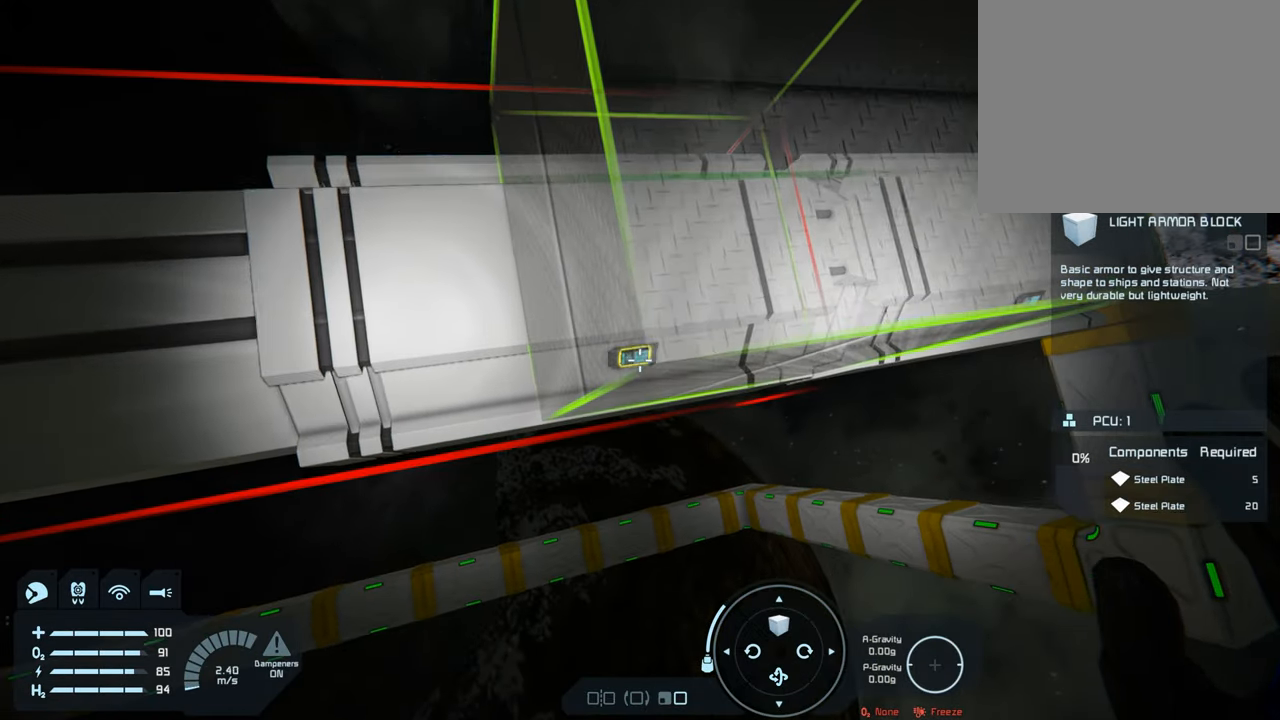
{"buttons": [], "left_stick": "center", "right_stick": "center", "events": [[167, "left_stick", "left"], [167, "right_stick", "down-left"], [233, "left_stick", "center"], [233, "right_stick", "center"]]}
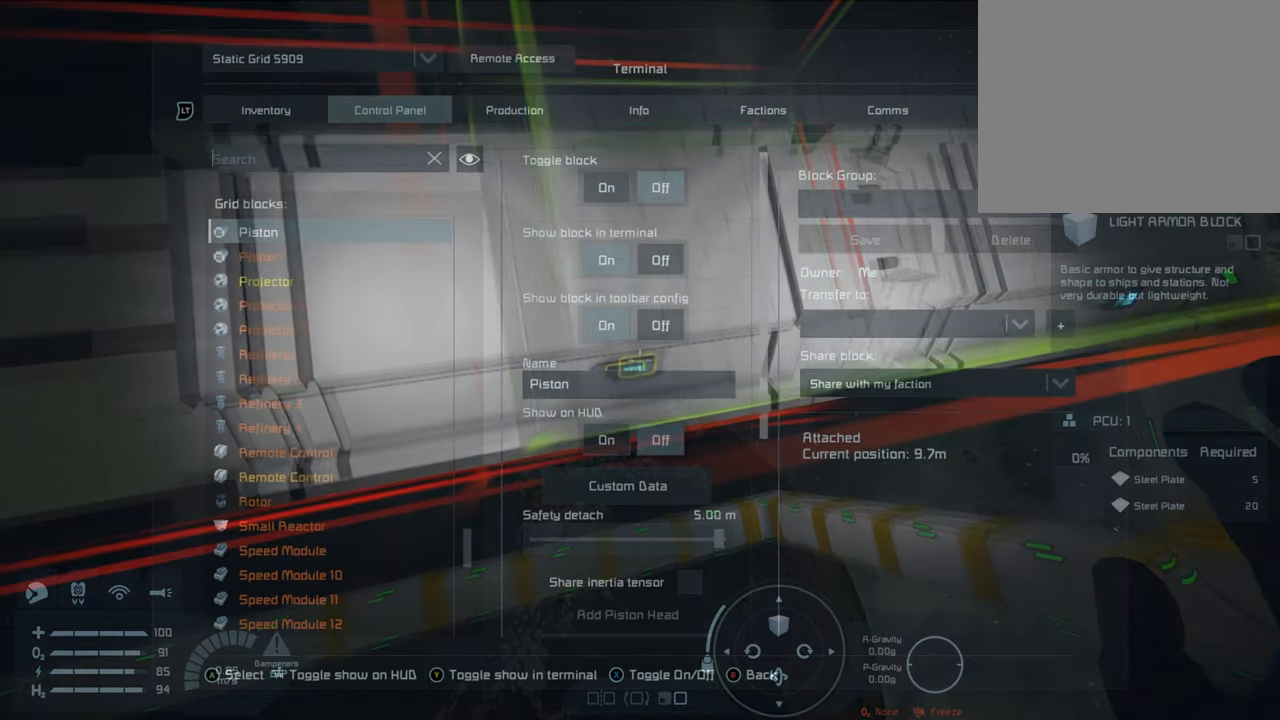
{"buttons": [], "left_stick": "center", "right_stick": "center", "events": []}
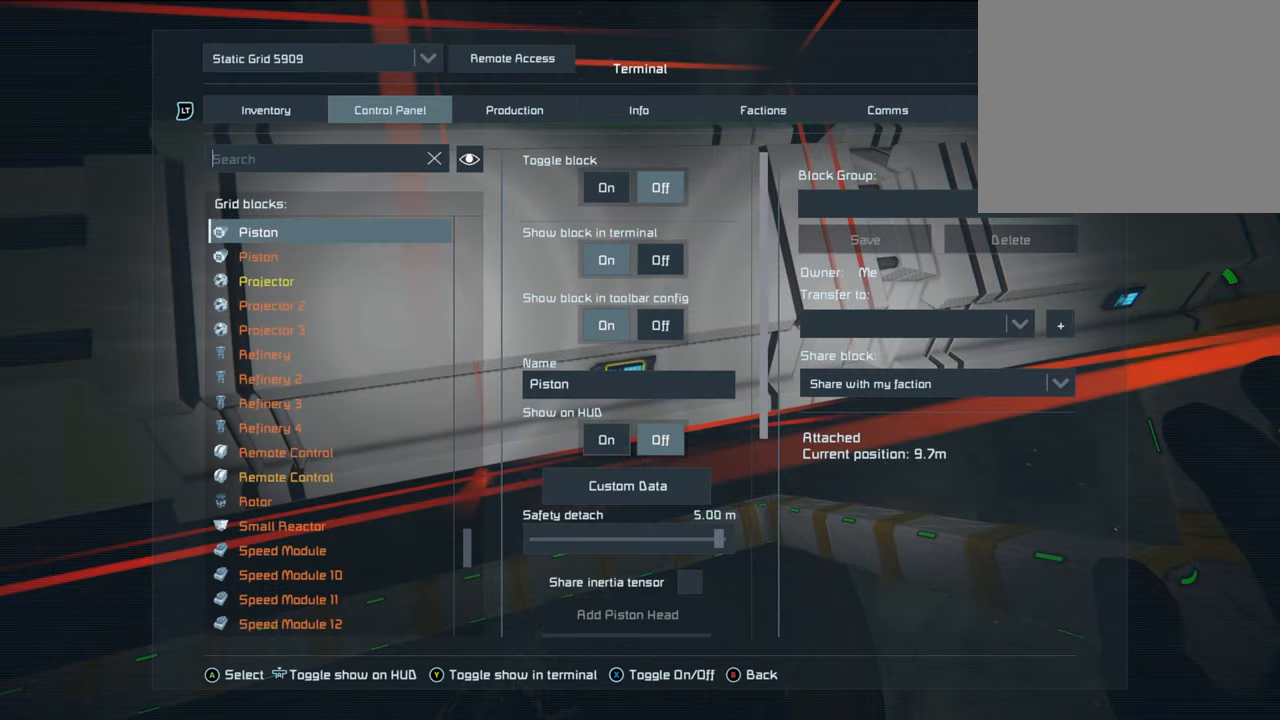
{"buttons": ["DPAD_UP"], "left_stick": "center", "right_stick": "center", "events": [[200, "DPAD_UP", "down"]]}
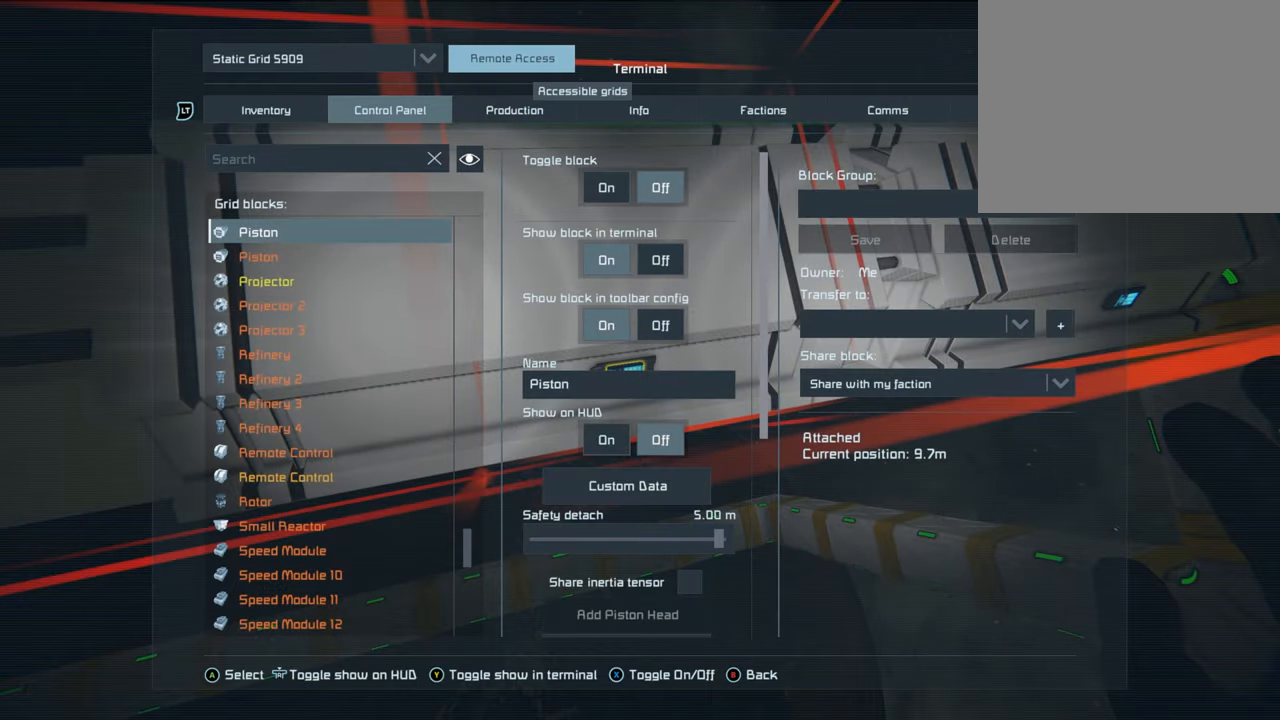
{"buttons": ["DPAD_UP"], "left_stick": "center", "right_stick": "center", "events": []}
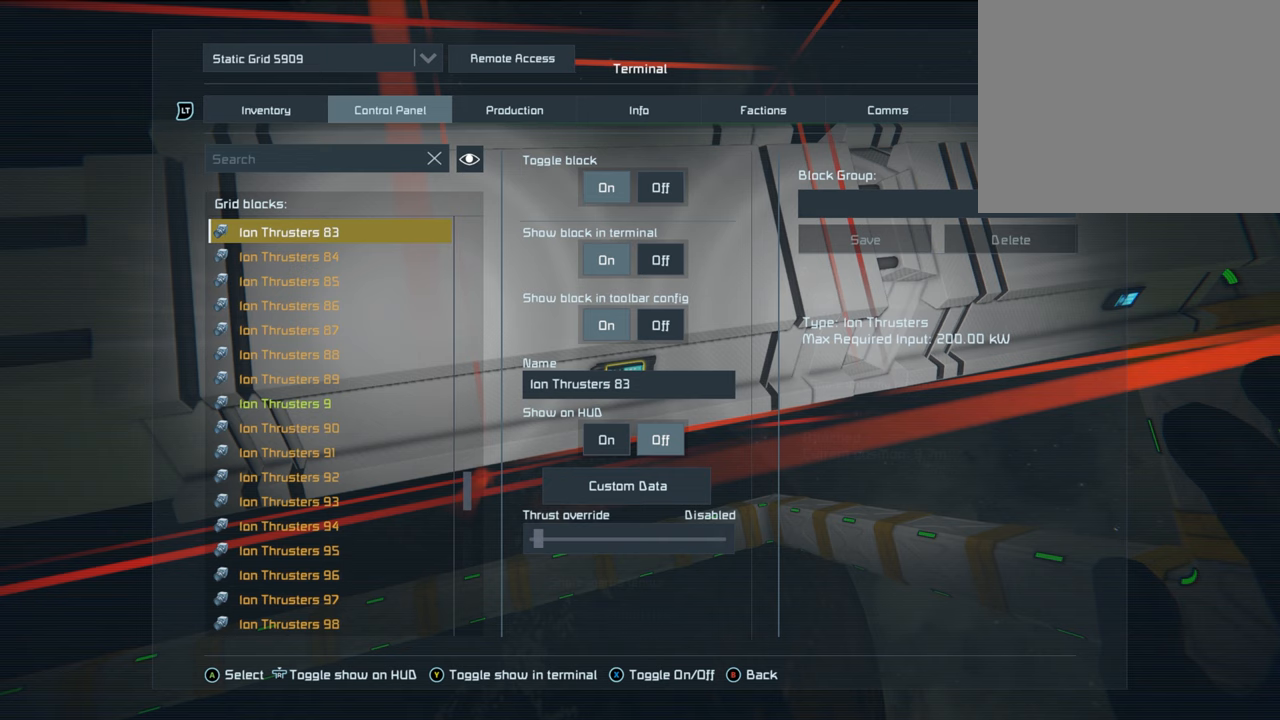
{"buttons": ["DPAD_UP"], "left_stick": "center", "right_stick": "center", "events": []}
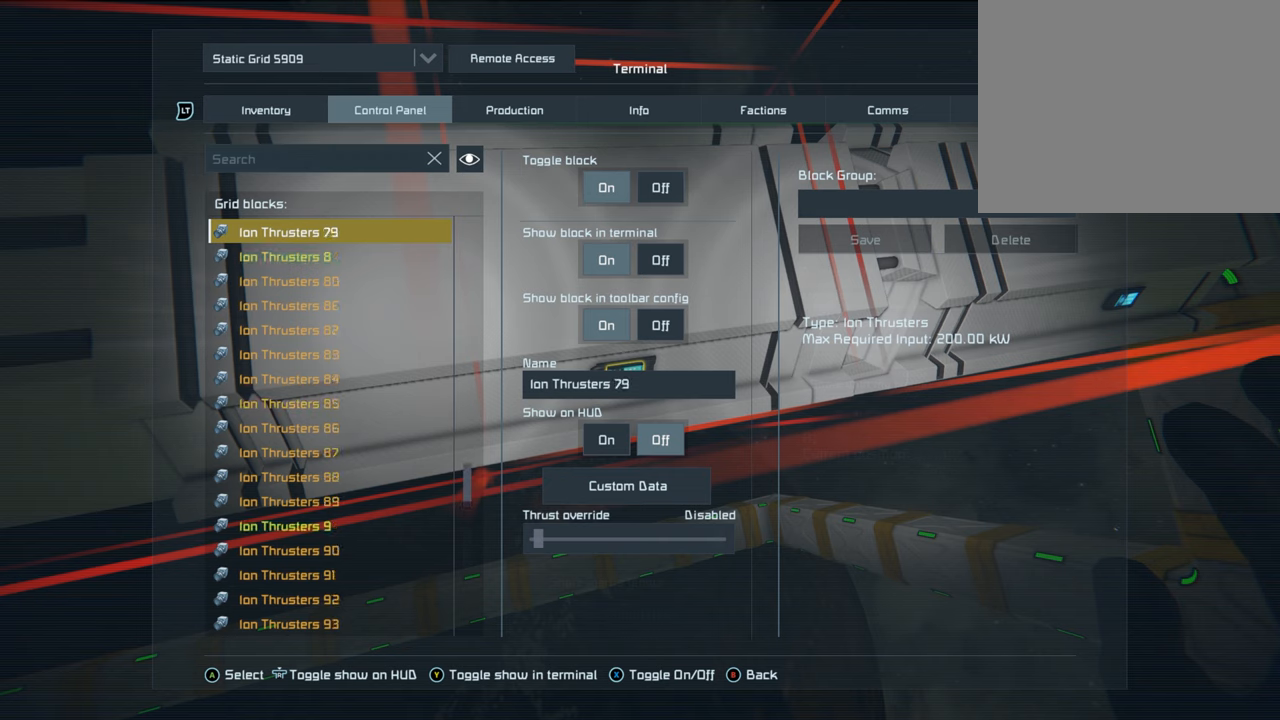
{"buttons": ["DPAD_UP"], "left_stick": "center", "right_stick": "center", "events": []}
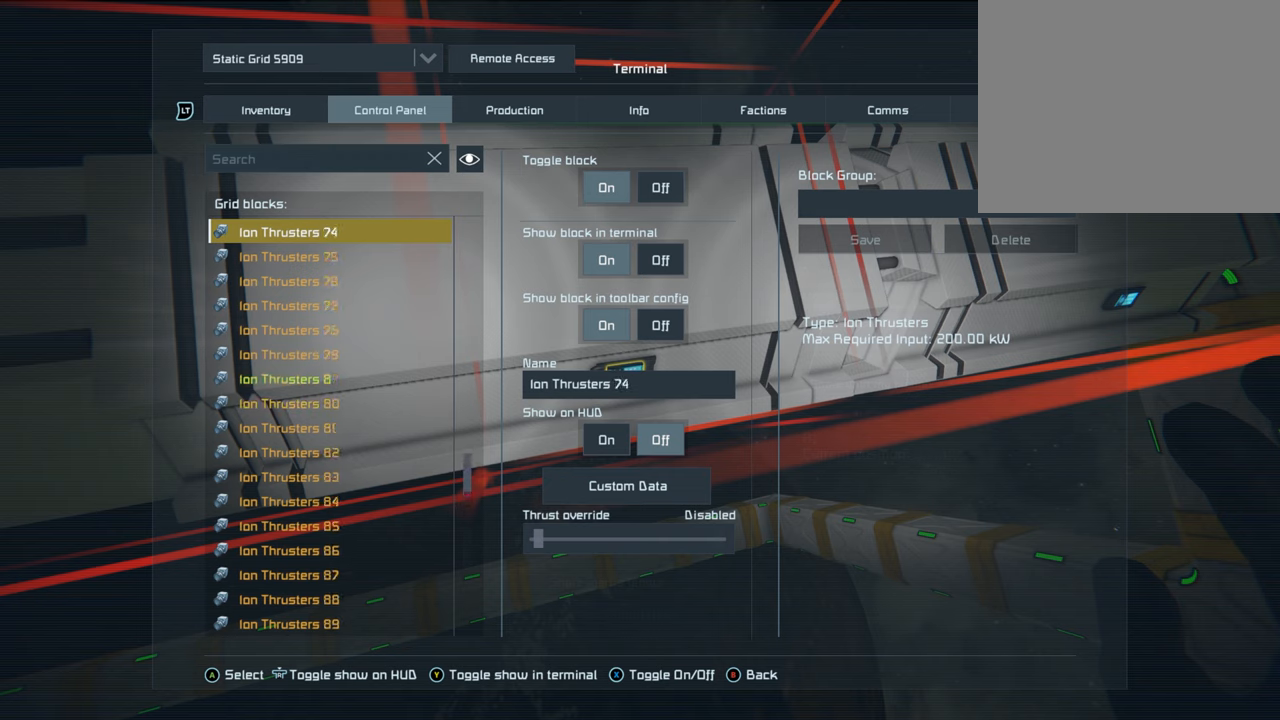
{"buttons": ["DPAD_UP"], "left_stick": "center", "right_stick": "center", "events": []}
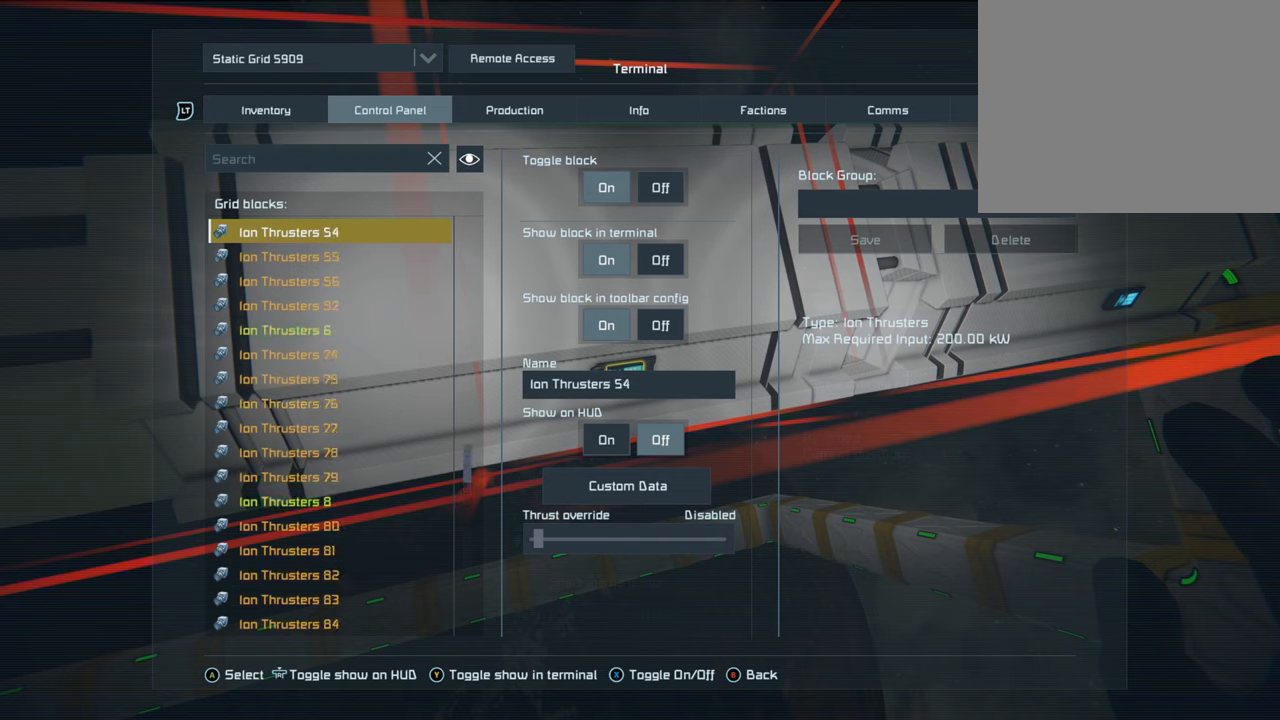
{"buttons": ["DPAD_UP"], "left_stick": "center", "right_stick": "center", "events": []}
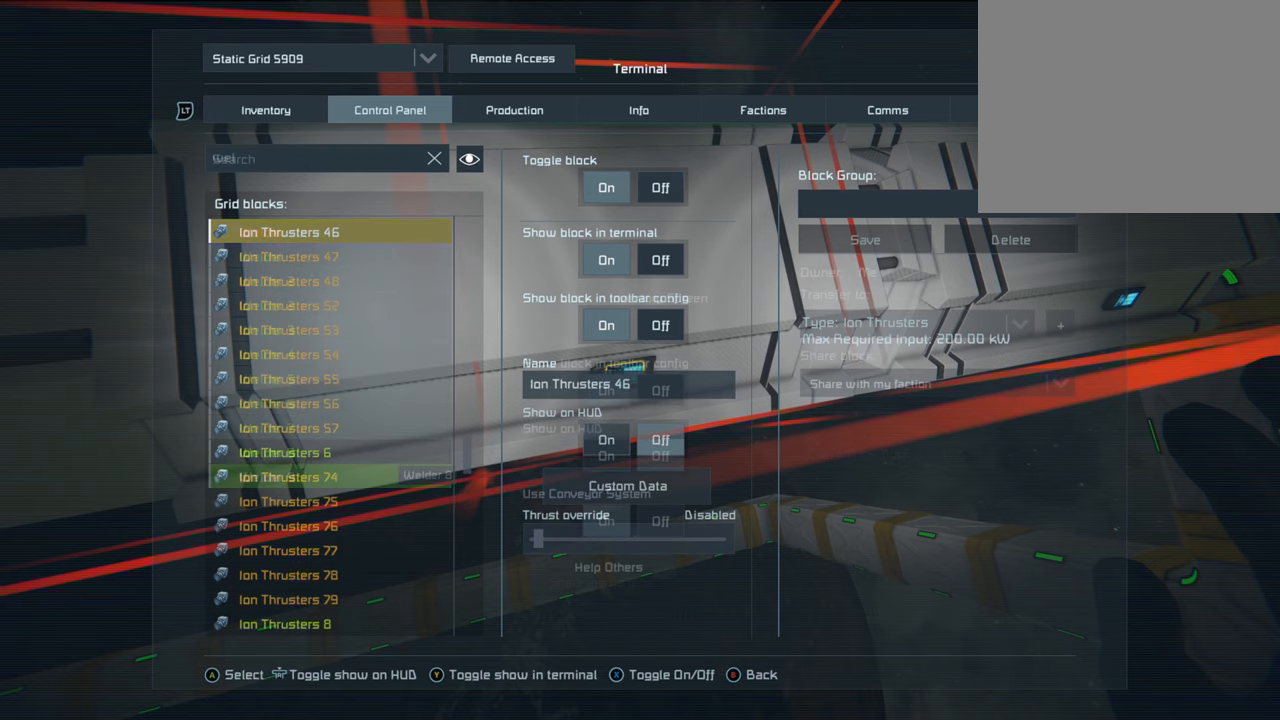
{"buttons": [], "left_stick": "center", "right_stick": "center", "events": [[300, "DPAD_UP", "up"]]}
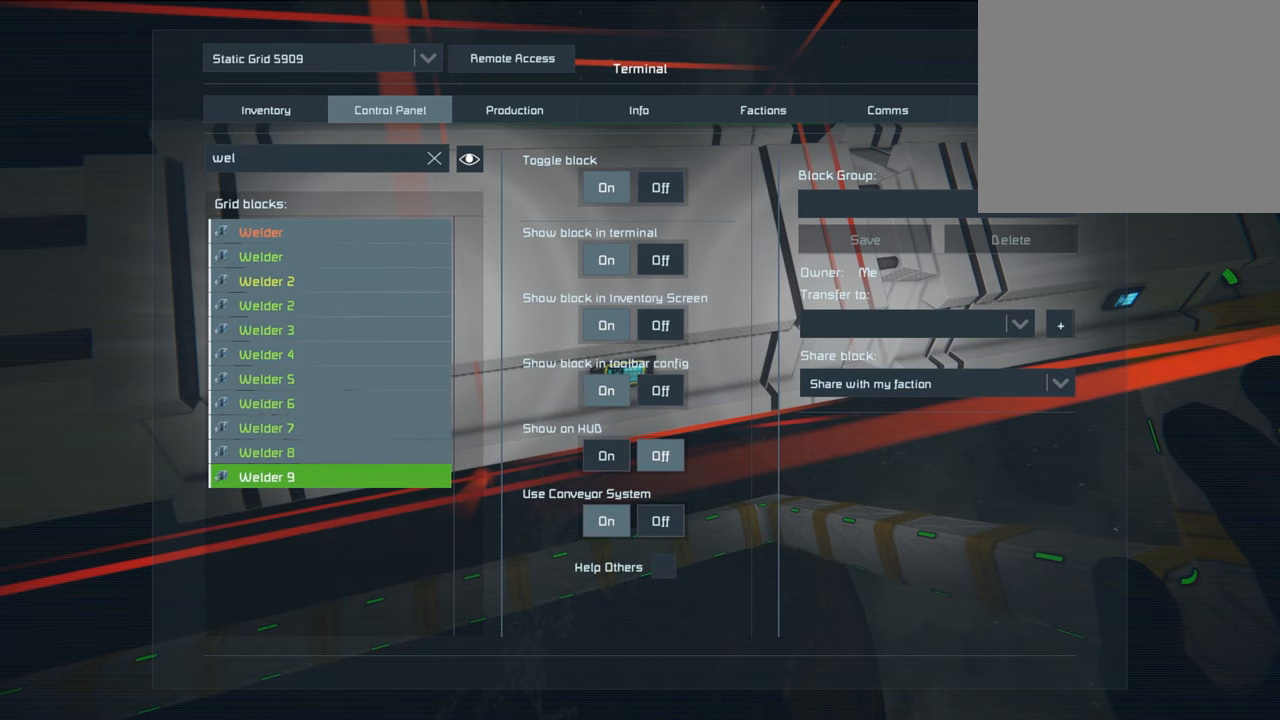
{"buttons": [], "left_stick": "center", "right_stick": "center", "events": []}
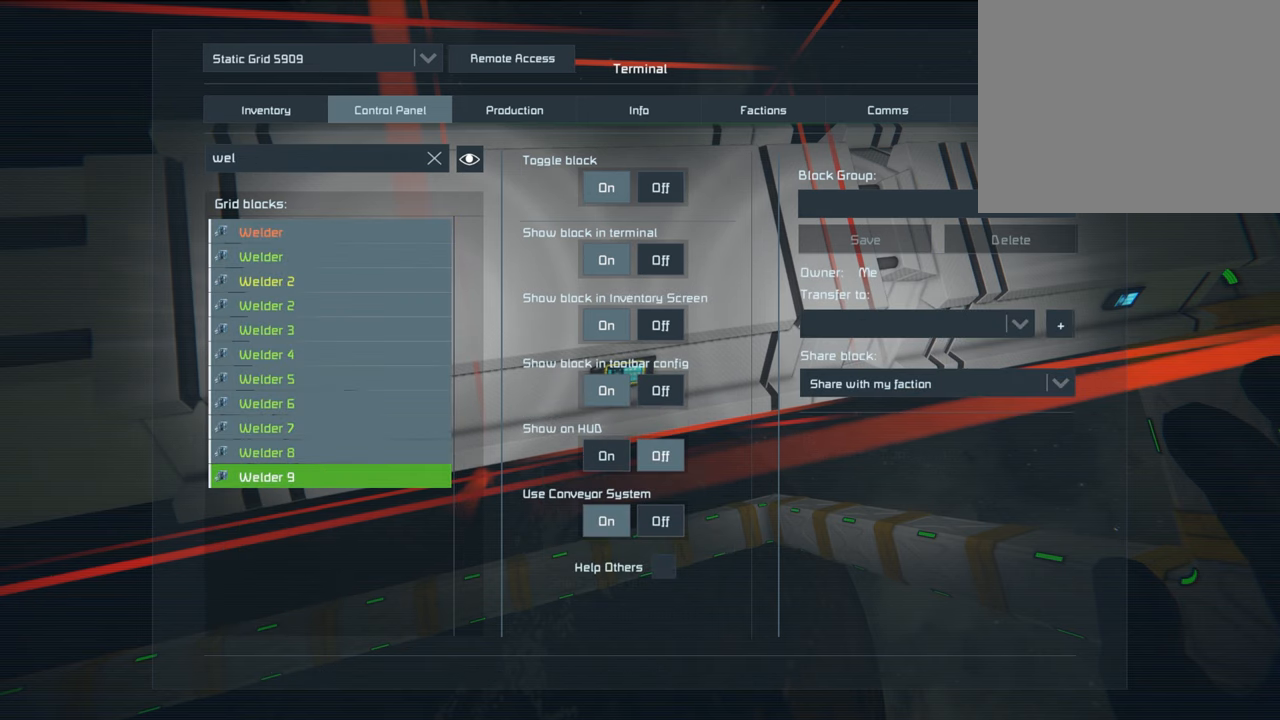
{"buttons": [], "left_stick": "center", "right_stick": "center", "events": []}
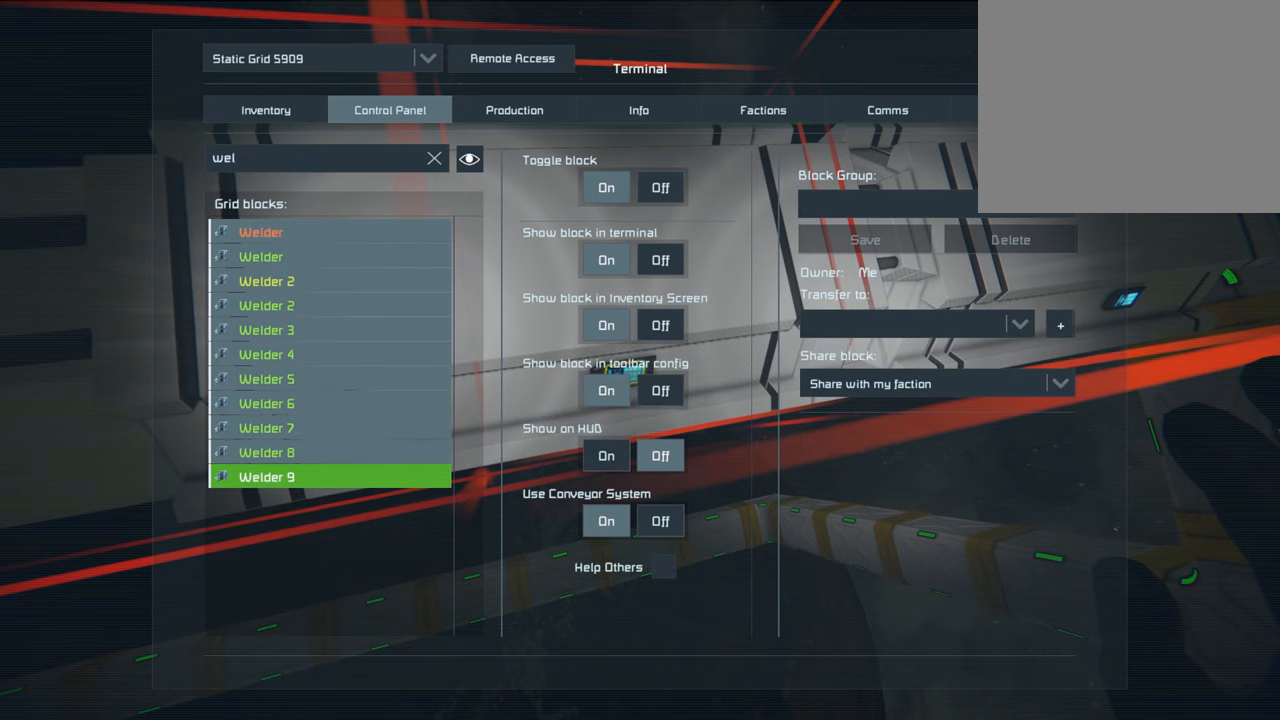
{"buttons": [], "left_stick": "center", "right_stick": "center", "events": []}
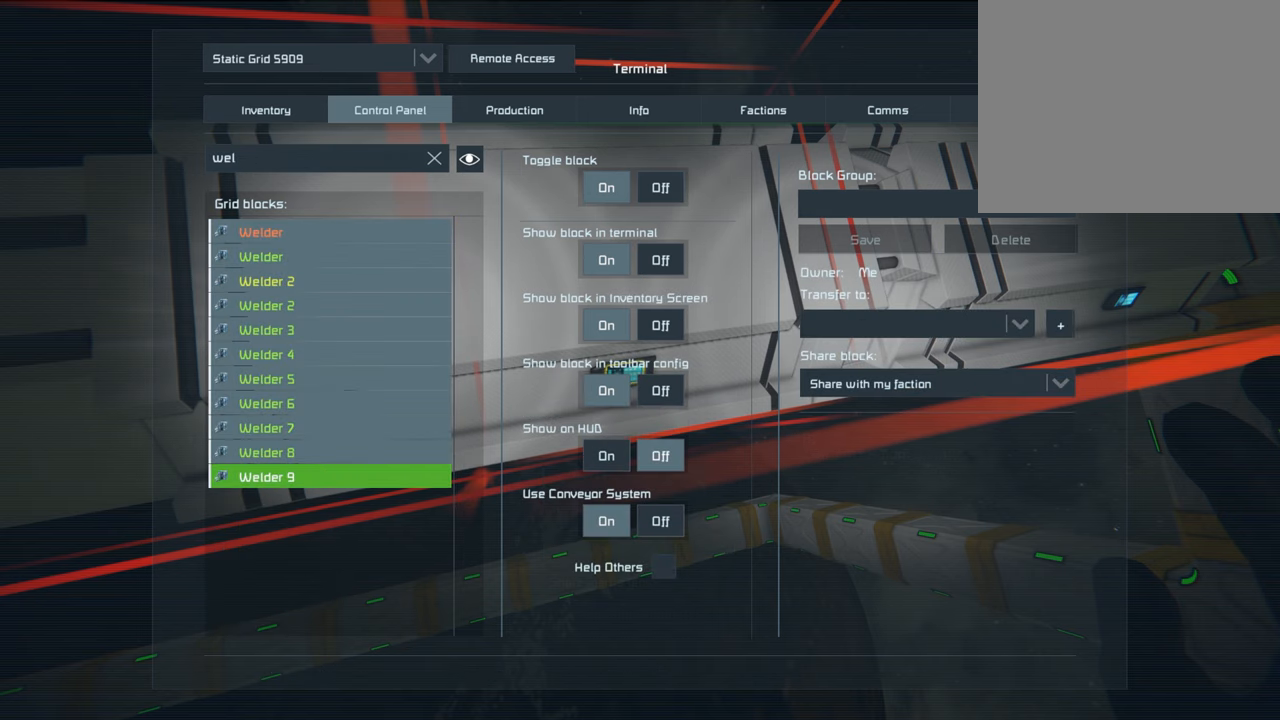
{"buttons": [], "left_stick": "center", "right_stick": "center", "events": []}
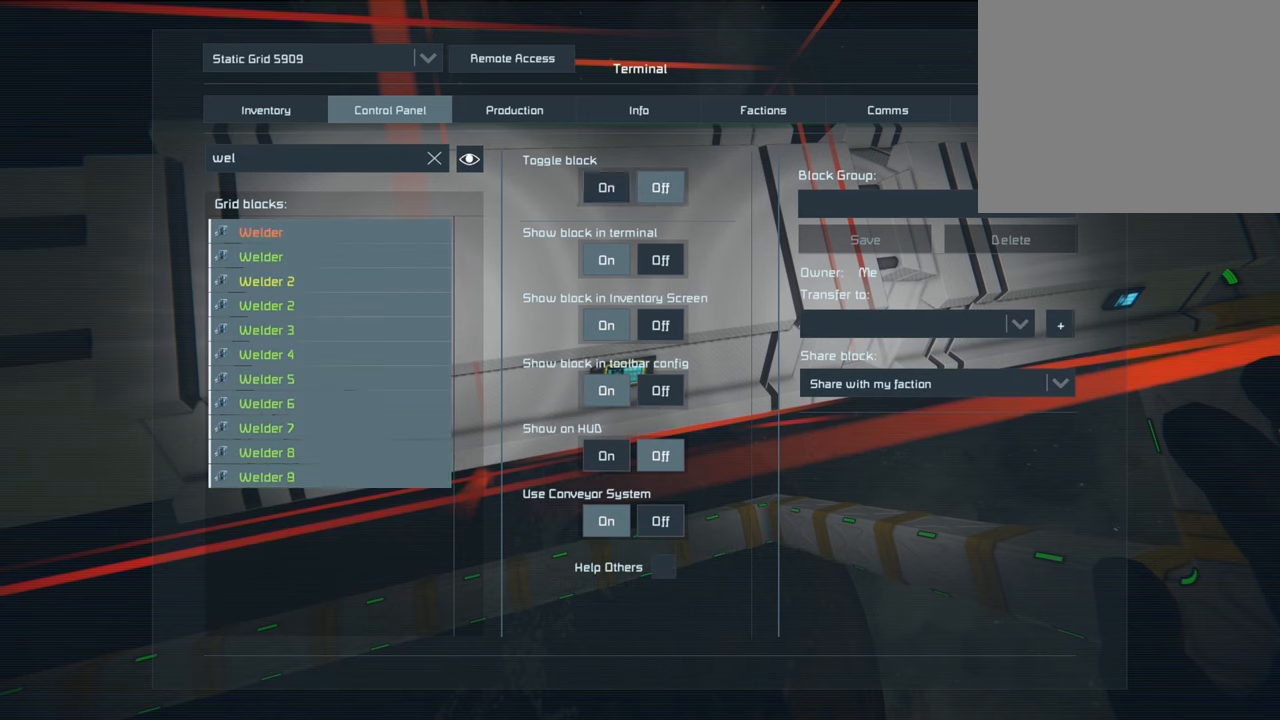
{"buttons": [], "left_stick": "center", "right_stick": "center", "events": []}
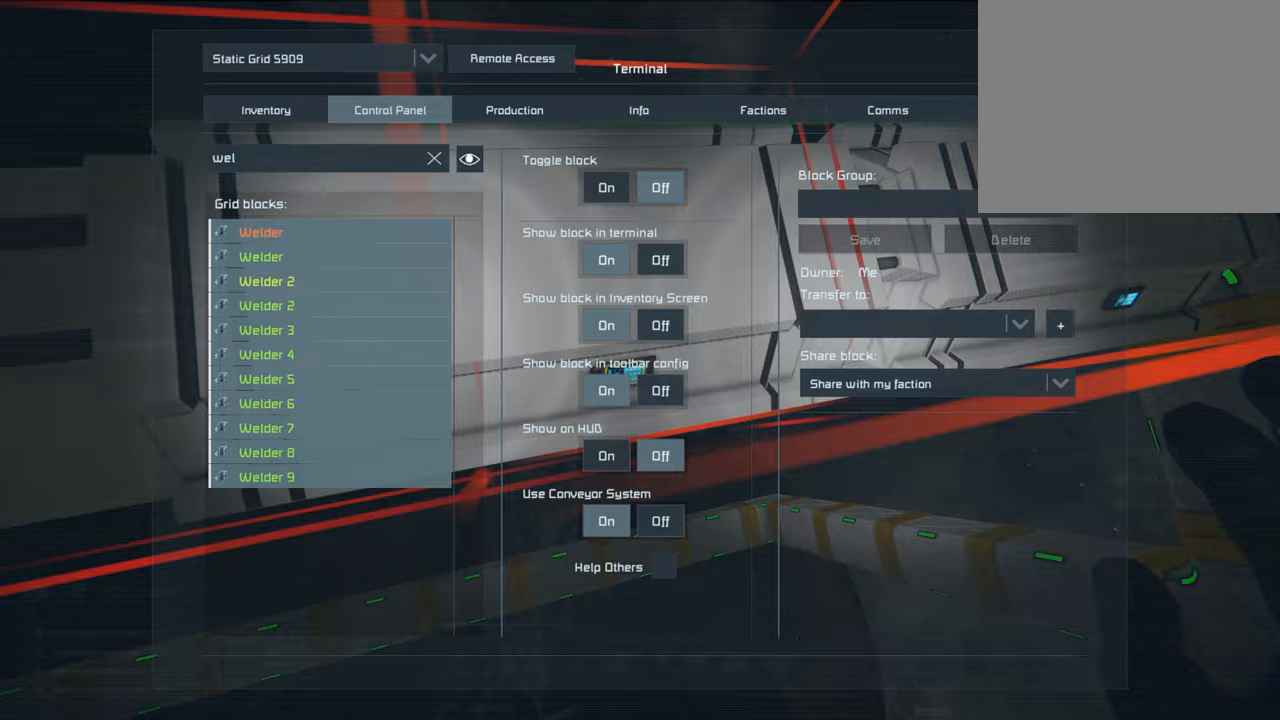
{"buttons": [], "left_stick": "center", "right_stick": "down-left", "events": [[467, "right_stick", "down-left"]]}
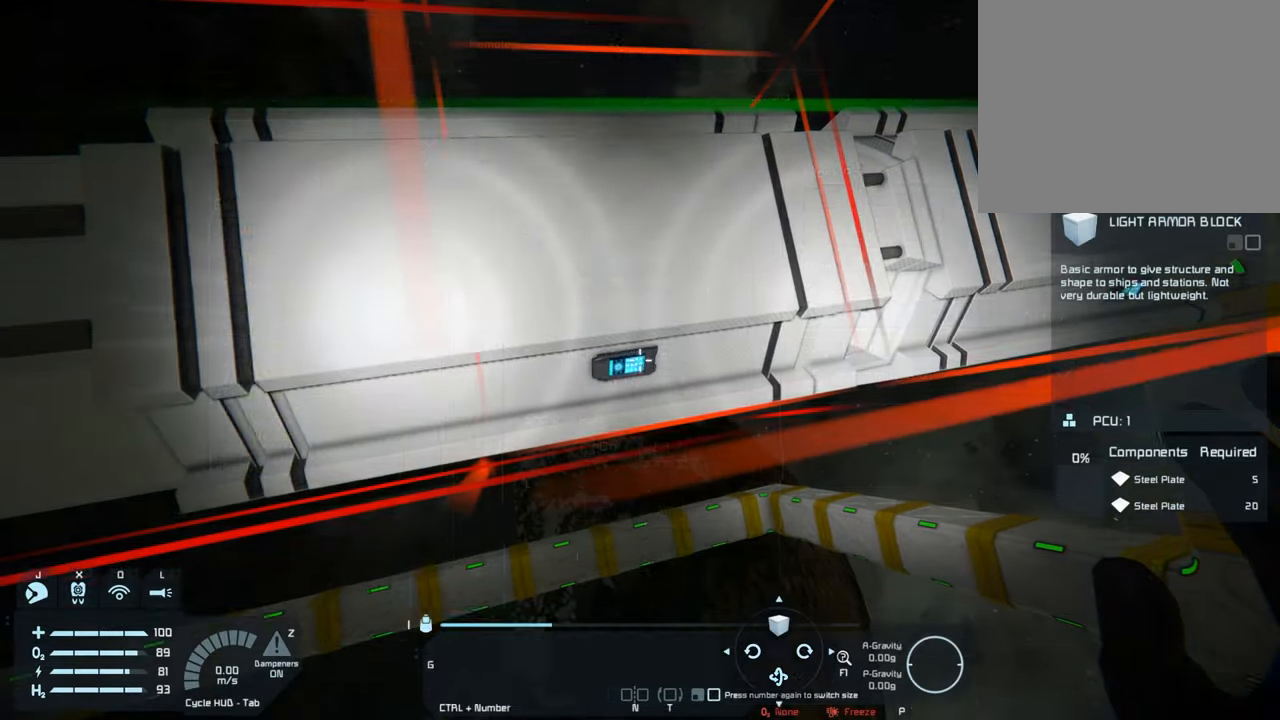
{"buttons": [], "left_stick": "center", "right_stick": "left", "events": [[217, "right_stick", "left"]]}
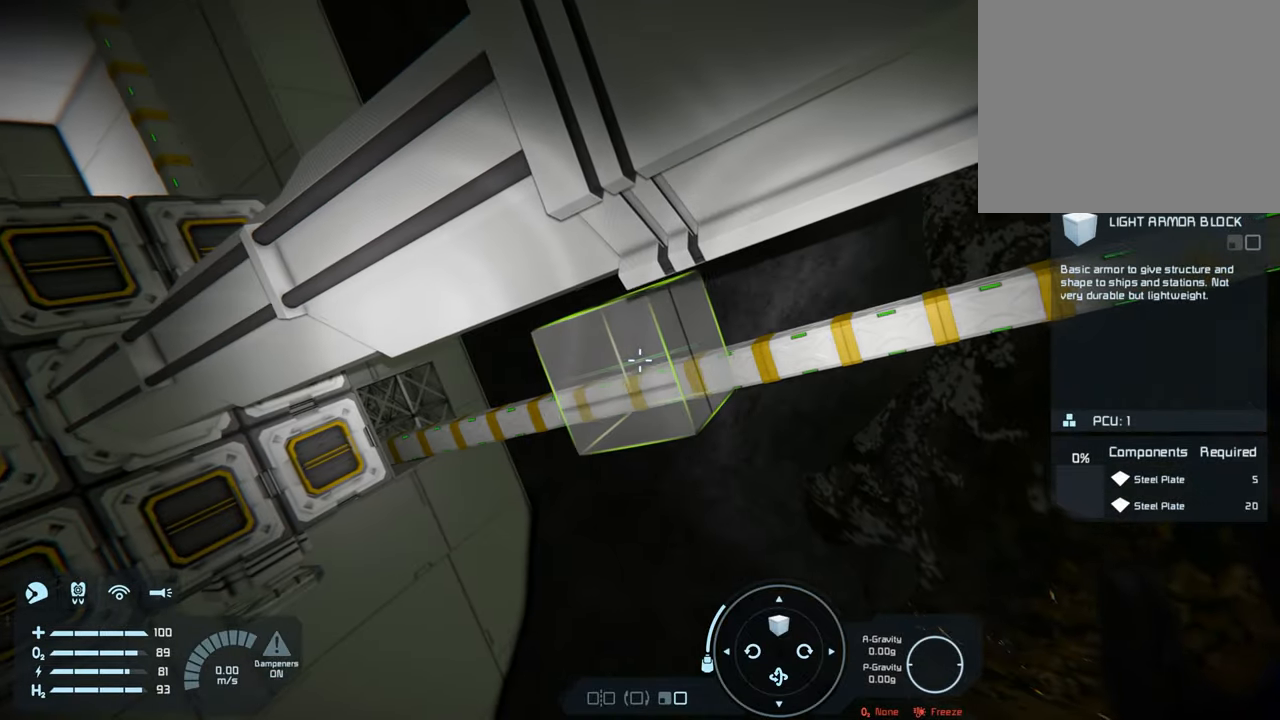
{"buttons": [], "left_stick": "center", "right_stick": "center", "events": [[250, "right_stick", "down-left"], [433, "right_stick", "center"]]}
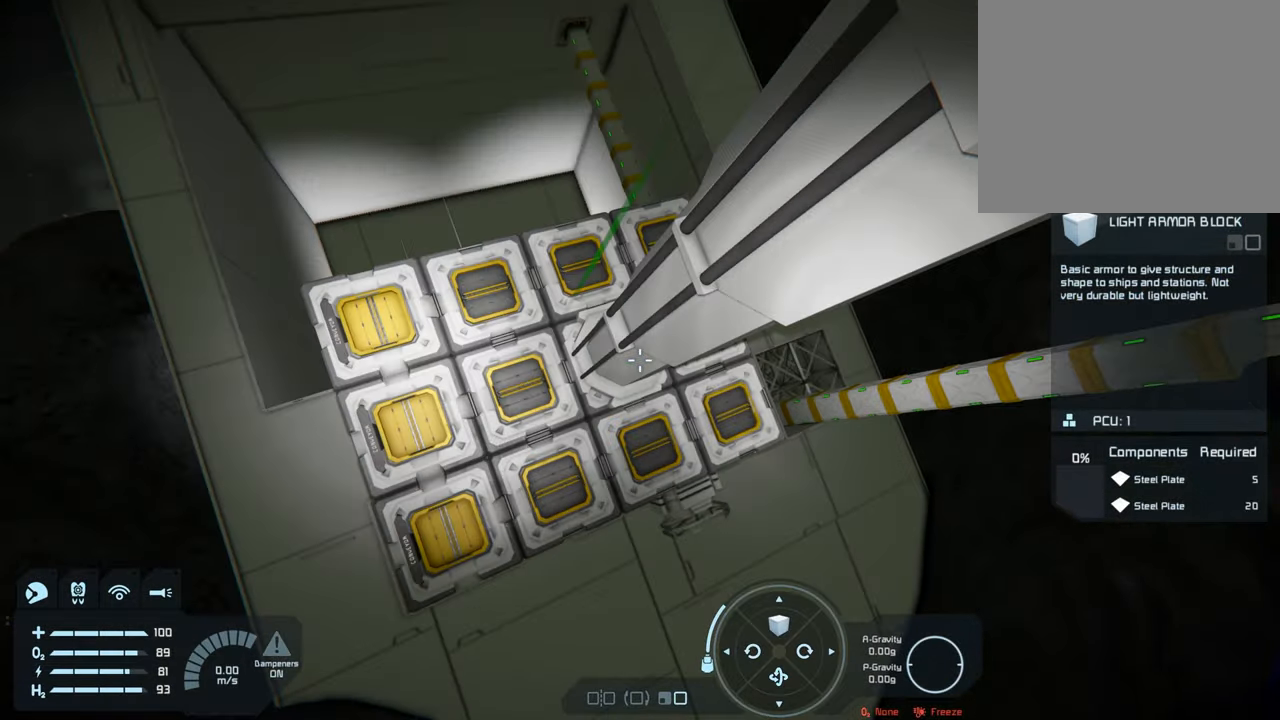
{"buttons": [], "left_stick": "left", "right_stick": "center", "events": [[233, "right_stick", "down-left"], [350, "left_stick", "left"], [433, "right_stick", "center"]]}
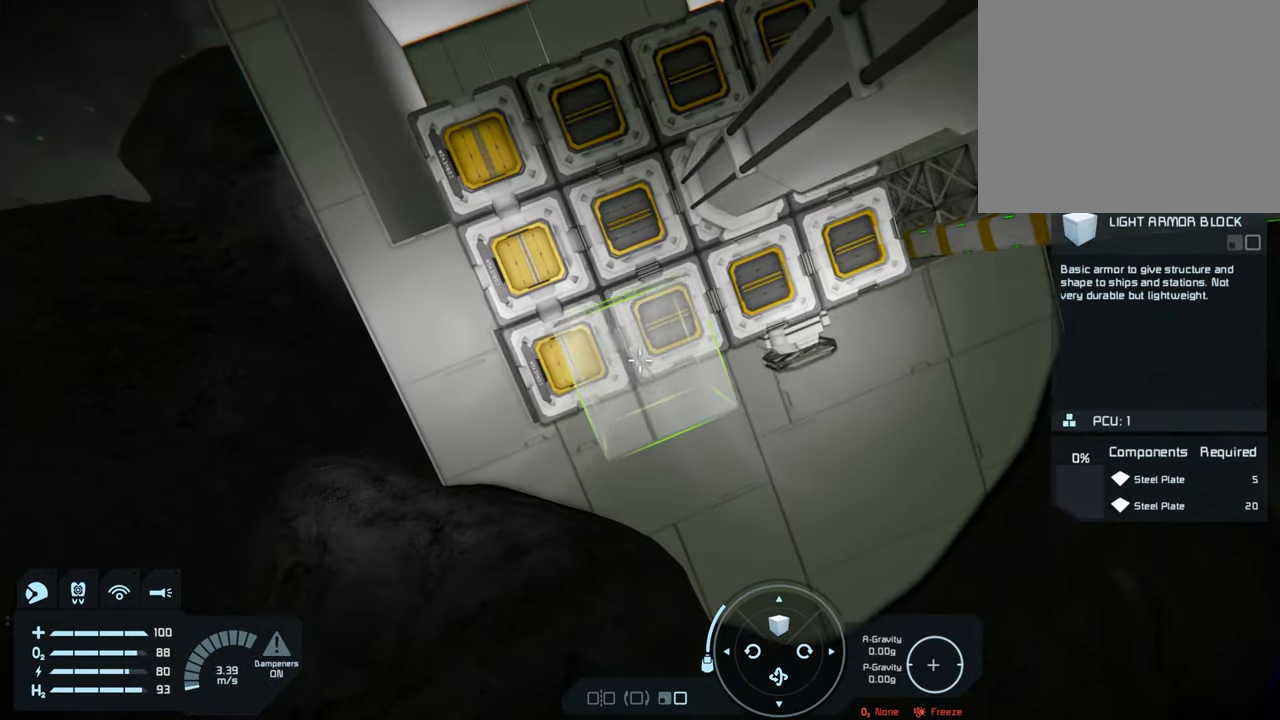
{"buttons": [], "left_stick": "up", "right_stick": "right", "events": [[217, "left_stick", "up-left"], [417, "right_stick", "right"], [450, "left_stick", "up"]]}